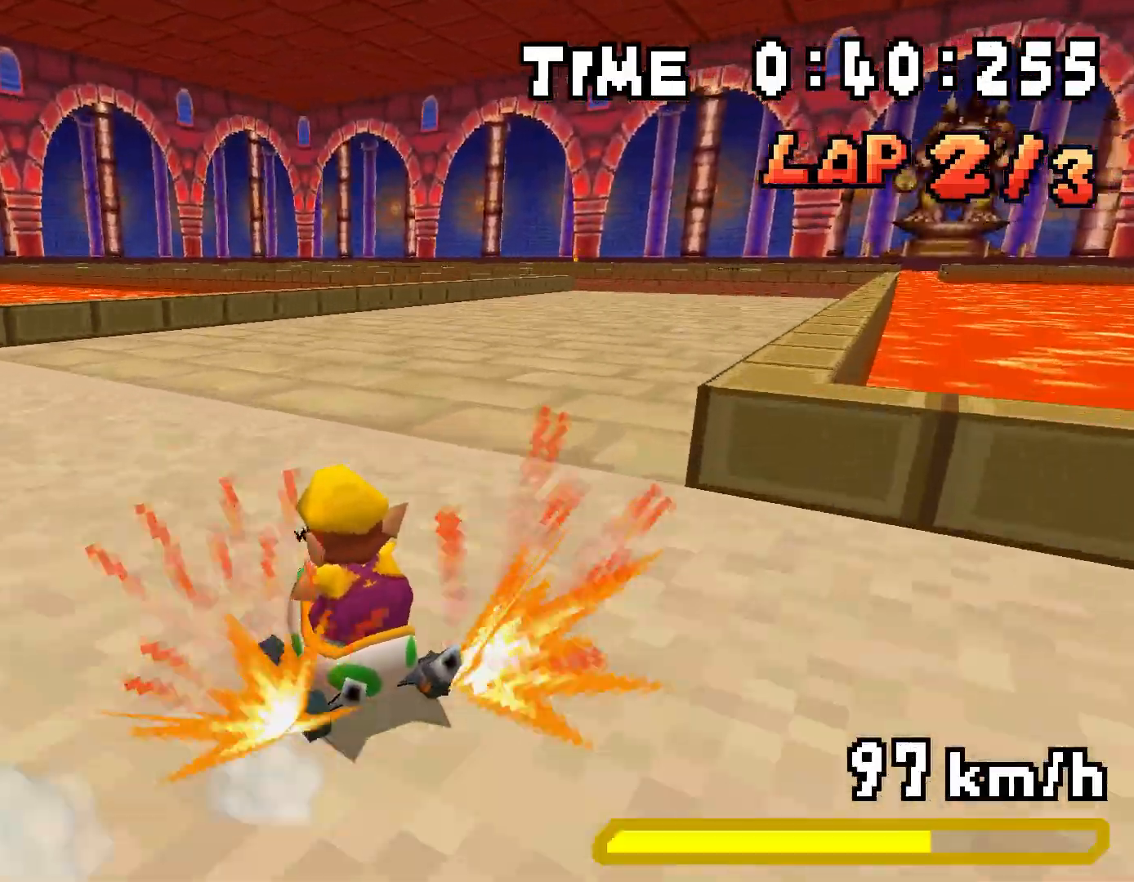
Gameplay with a controller (Nintendo layout); each line is a JSON object with the inputs held at the frame after it. "events" lists button and stick changes between this image and that frame as [ms after this image, input, new state], when the widget could be followed in between. Not read: L3 R3.
{"buttons": ["A", "R1", "DPAD_UP", "DPAD_LEFT"], "events": [[17, "DPAD_LEFT", "up"], [17, "DPAD_RIGHT", "down"], [34, "DPAD_UP", "up"], [34, "R1", "down"], [218, "R1", "up"], [268, "DPAD_RIGHT", "up"], [301, "R1", "down"], [418, "DPAD_LEFT", "down"], [418, "DPAD_UP", "down"]]}
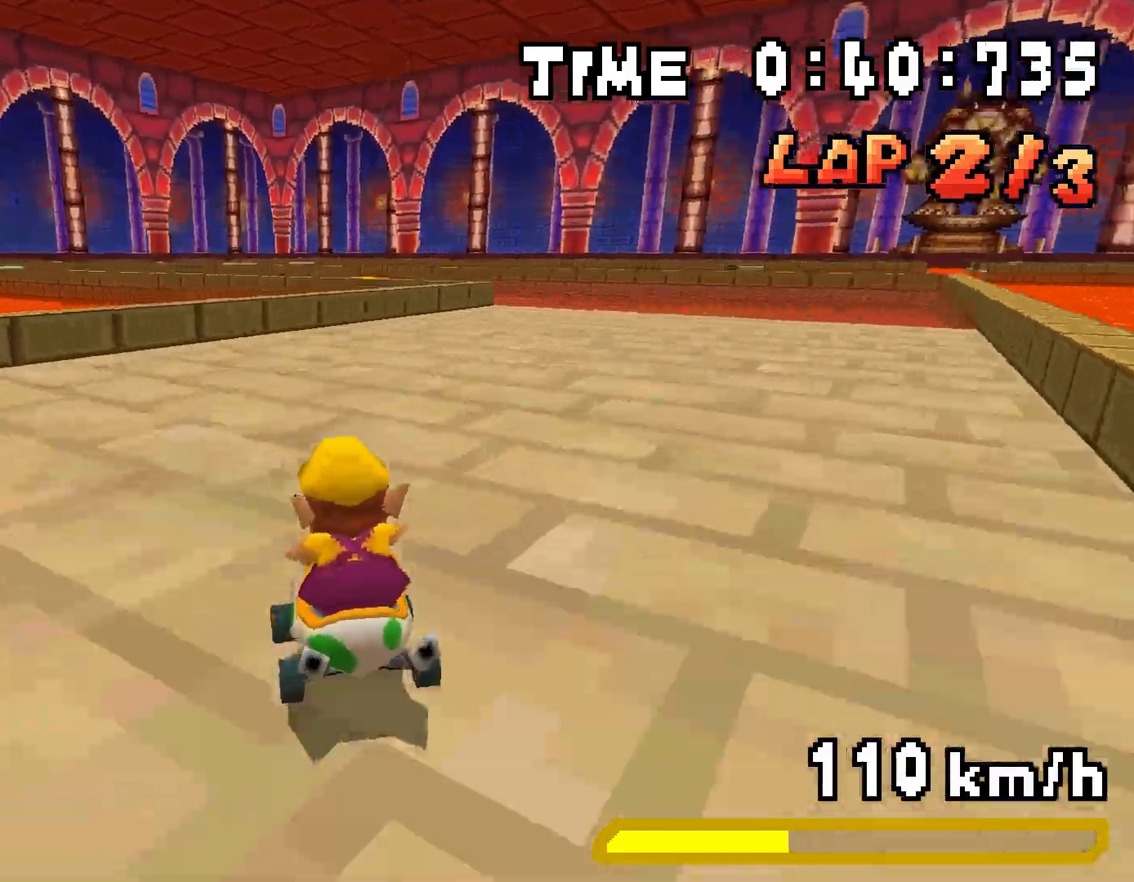
{"buttons": ["A", "R1", "DPAD_RIGHT"], "events": [[100, "DPAD_LEFT", "up"], [117, "DPAD_RIGHT", "down"], [134, "DPAD_UP", "up"], [251, "DPAD_UP", "down"], [268, "DPAD_RIGHT", "up"], [301, "DPAD_LEFT", "down"], [485, "DPAD_LEFT", "up"], [502, "DPAD_RIGHT", "down"], [502, "DPAD_UP", "up"]]}
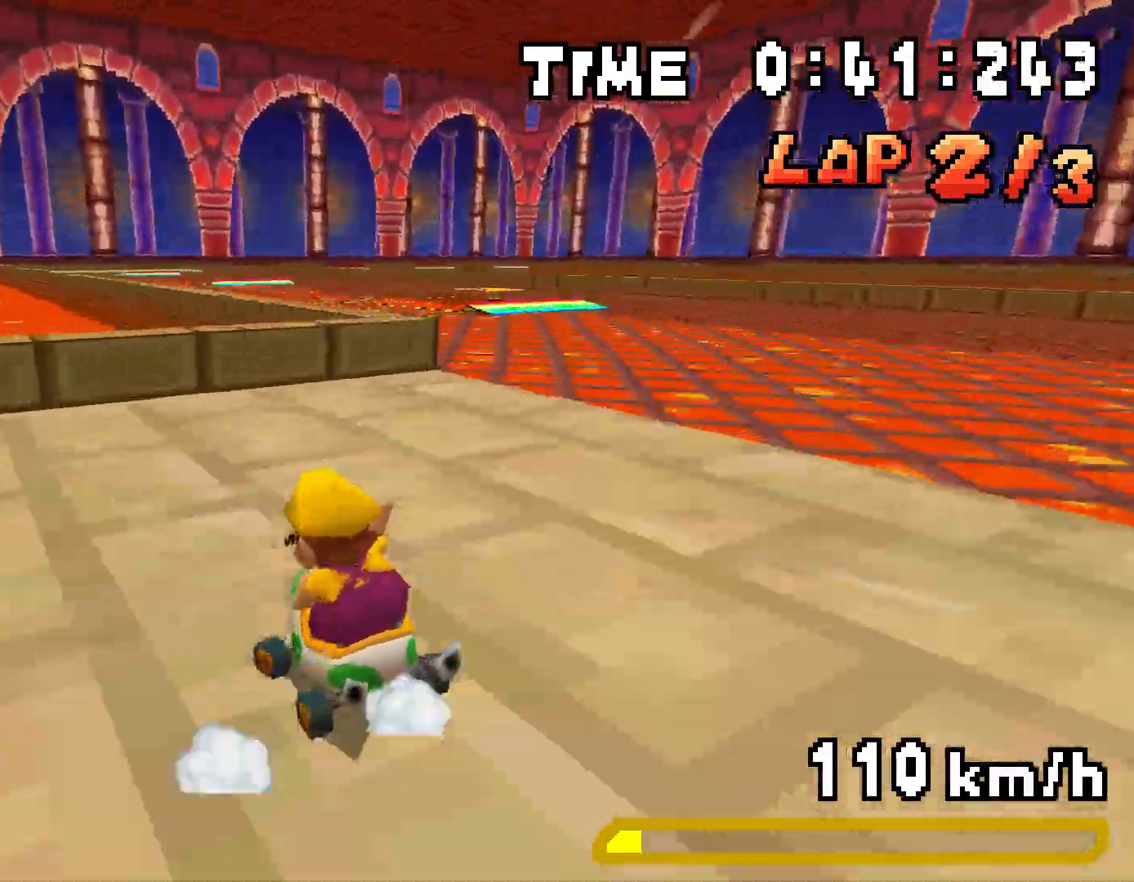
{"buttons": ["A"], "events": [[117, "DPAD_UP", "down"], [150, "DPAD_RIGHT", "up"], [167, "DPAD_LEFT", "down"], [200, "R1", "up"], [484, "DPAD_UP", "up"], [501, "DPAD_LEFT", "up"]]}
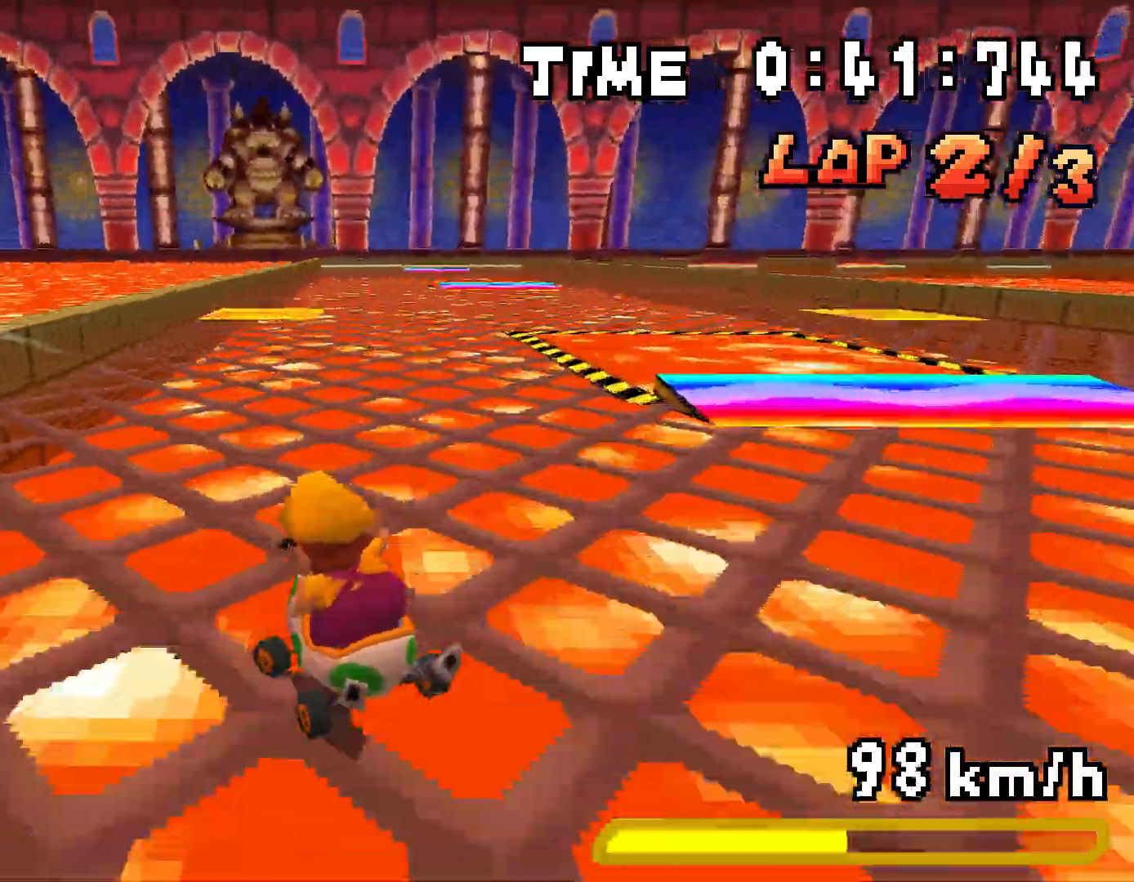
{"buttons": ["A", "DPAD_RIGHT"], "events": [[301, "DPAD_RIGHT", "down"]]}
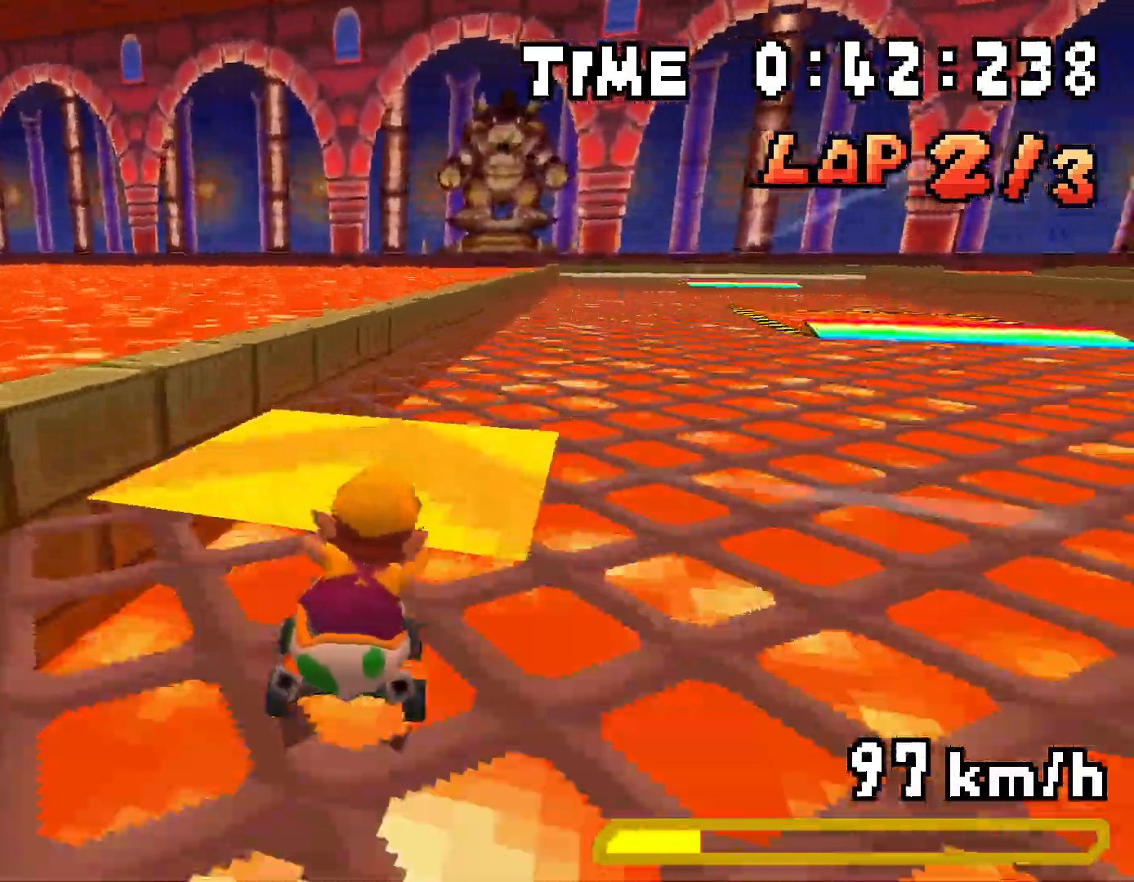
{"buttons": ["A", "R1", "DPAD_RIGHT"], "events": [[251, "DPAD_RIGHT", "up"], [351, "R1", "down"], [368, "DPAD_RIGHT", "down"]]}
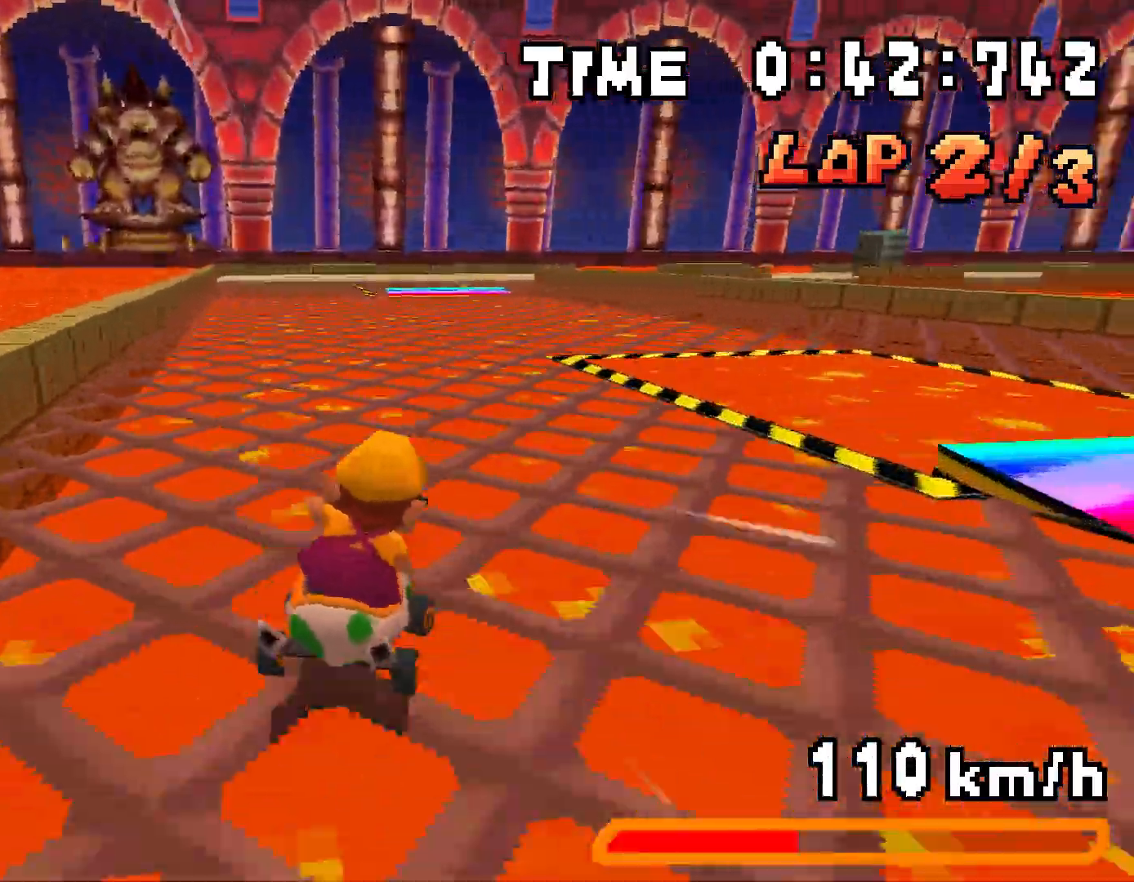
{"buttons": ["A", "R1", "DPAD_UP"], "events": [[117, "DPAD_RIGHT", "up"], [117, "DPAD_UP", "down"], [167, "DPAD_LEFT", "down"], [317, "DPAD_LEFT", "up"], [334, "DPAD_RIGHT", "down"], [334, "DPAD_UP", "up"], [485, "DPAD_UP", "down"], [501, "DPAD_RIGHT", "up"]]}
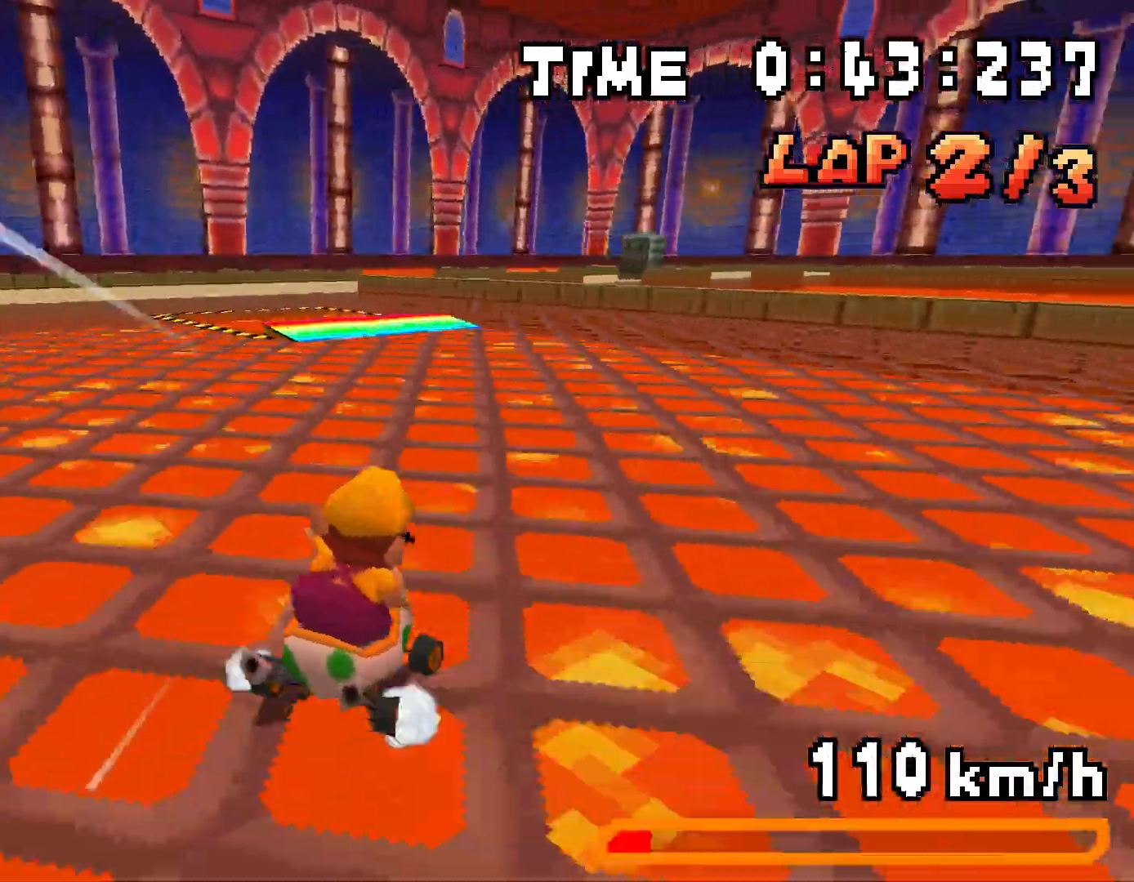
{"buttons": ["A"], "events": [[17, "DPAD_LEFT", "down"], [201, "DPAD_LEFT", "up"], [218, "DPAD_RIGHT", "down"], [218, "DPAD_UP", "up"], [301, "DPAD_UP", "down"], [318, "DPAD_RIGHT", "up"], [335, "DPAD_LEFT", "down"], [402, "DPAD_UP", "up"], [418, "DPAD_LEFT", "up"], [435, "R1", "up"]]}
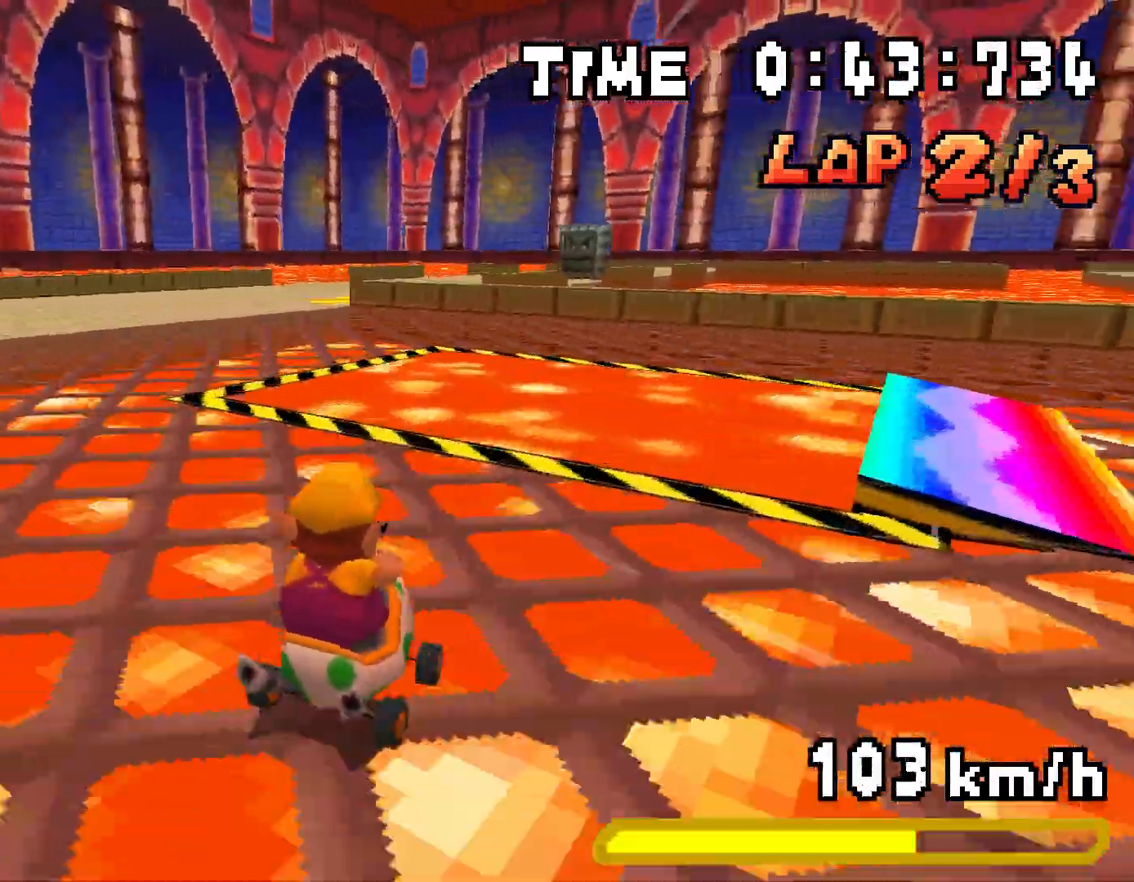
{"buttons": ["A"], "events": []}
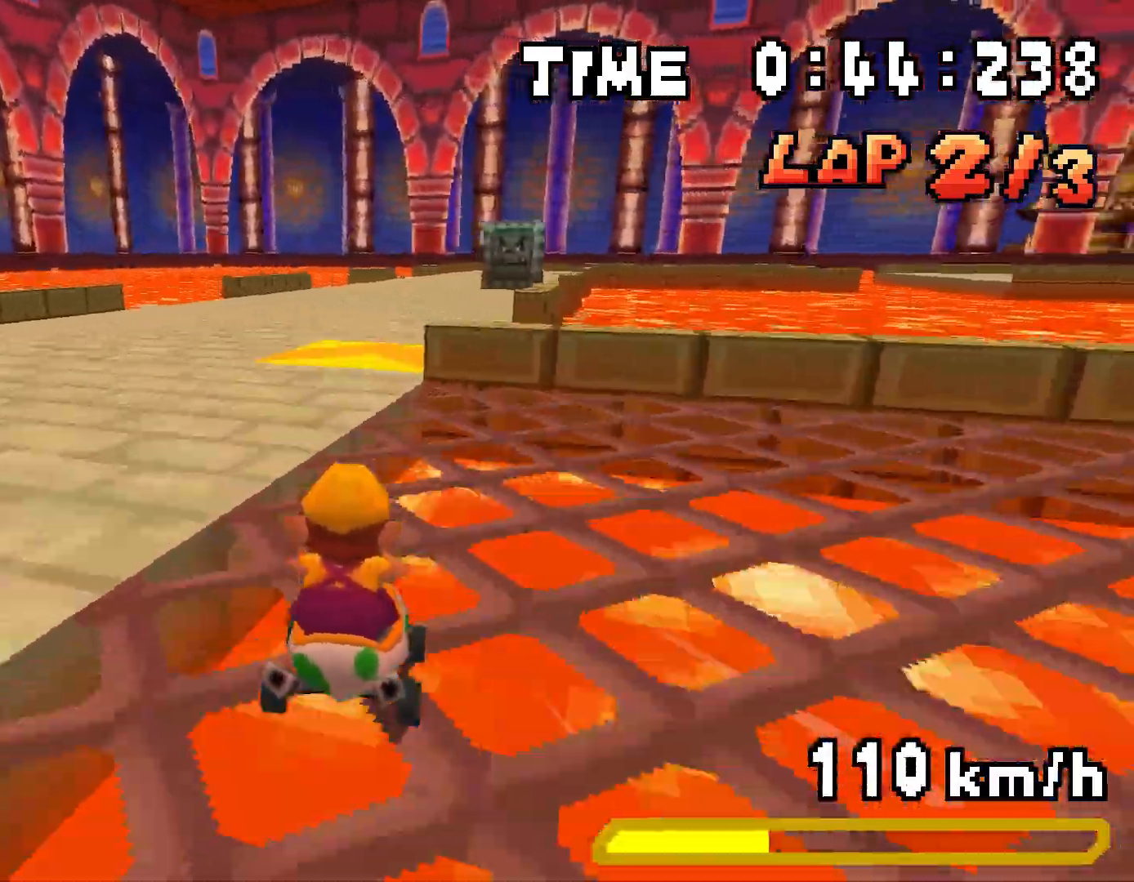
{"buttons": ["A", "R1", "DPAD_RIGHT"], "events": [[401, "DPAD_RIGHT", "down"], [401, "R1", "down"]]}
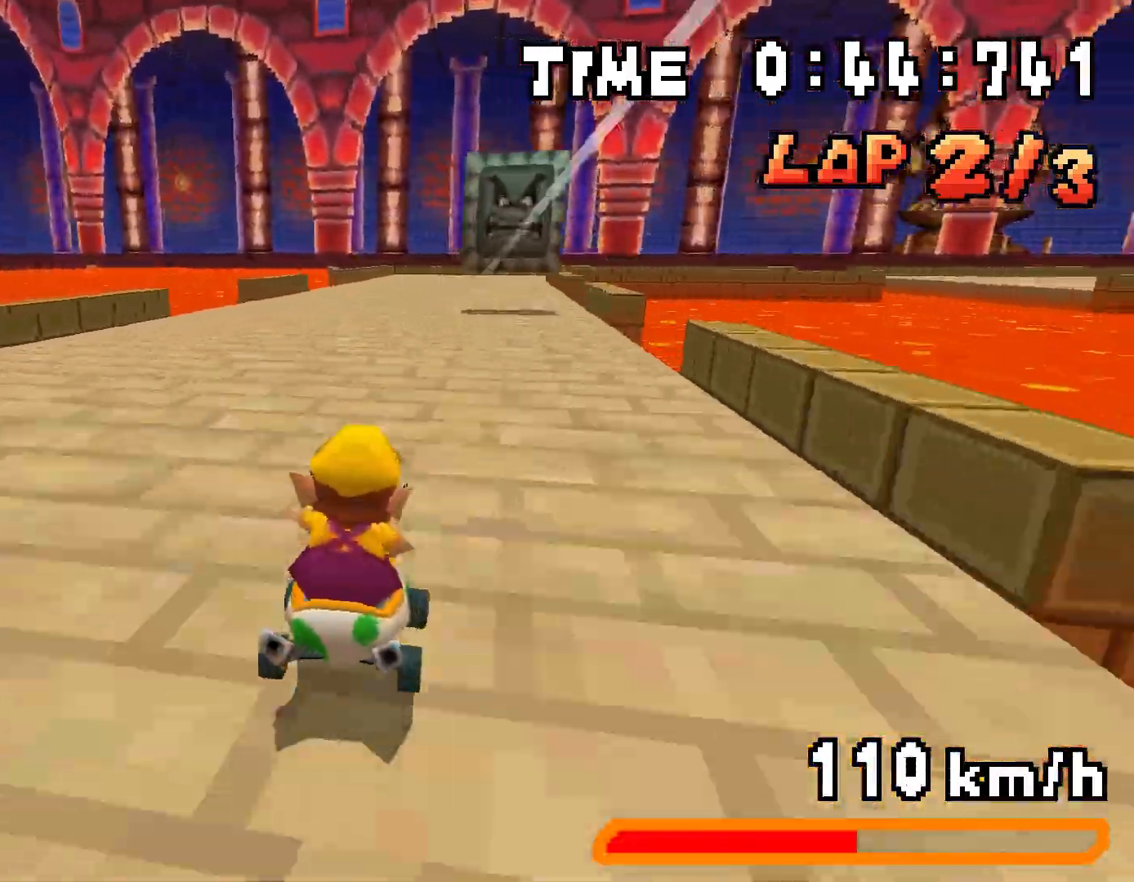
{"buttons": ["A", "R1", "DPAD_RIGHT"], "events": [[184, "DPAD_UP", "down"], [200, "DPAD_RIGHT", "up"], [217, "DPAD_LEFT", "down"], [401, "DPAD_LEFT", "up"], [418, "DPAD_RIGHT", "down"], [418, "DPAD_UP", "up"]]}
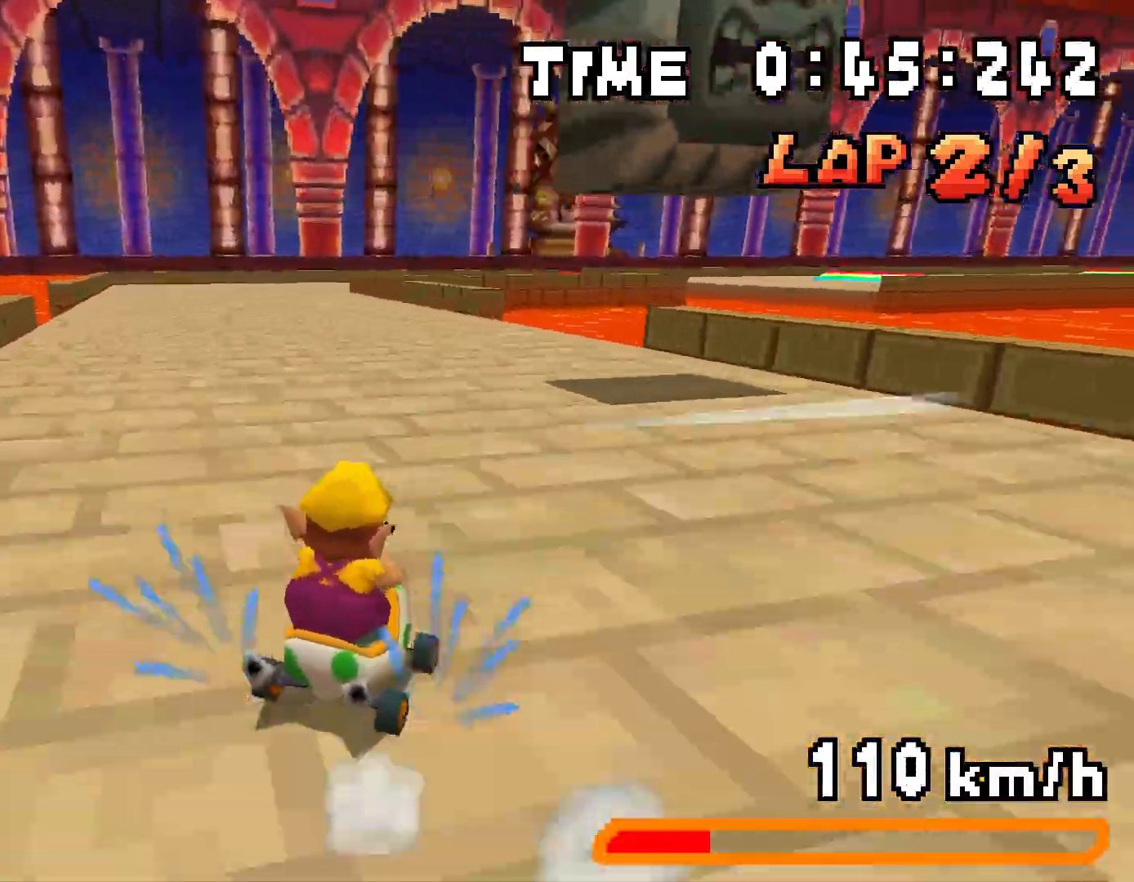
{"buttons": ["A"], "events": [[67, "DPAD_UP", "down"], [84, "DPAD_RIGHT", "up"], [117, "DPAD_LEFT", "down"], [284, "DPAD_LEFT", "up"], [284, "DPAD_RIGHT", "down"], [301, "DPAD_UP", "up"], [418, "DPAD_RIGHT", "up"], [418, "R1", "up"]]}
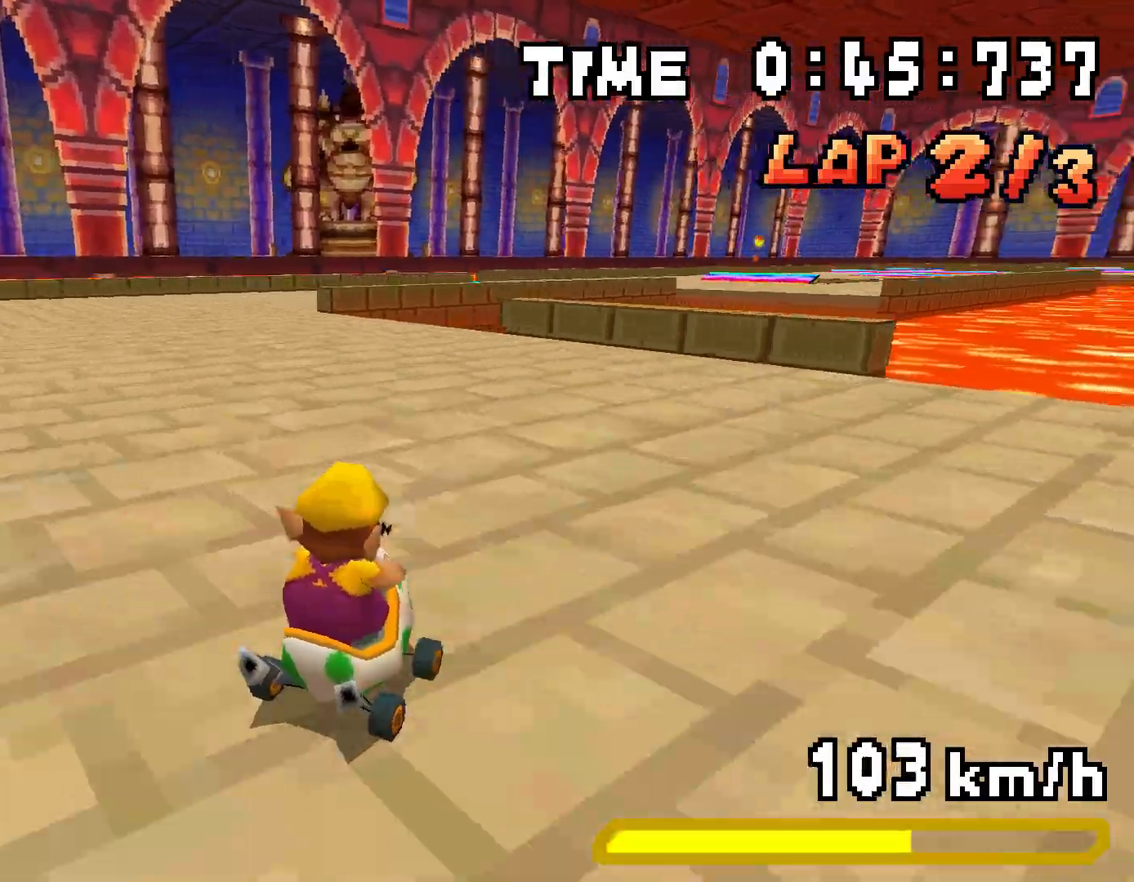
{"buttons": ["A", "R1", "DPAD_UP", "DPAD_LEFT"], "events": [[16, "DPAD_RIGHT", "down"], [16, "R1", "down"], [83, "DPAD_DOWN", "down"], [150, "DPAD_DOWN", "up"], [183, "DPAD_RIGHT", "up"], [267, "DPAD_UP", "down"], [284, "DPAD_LEFT", "down"]]}
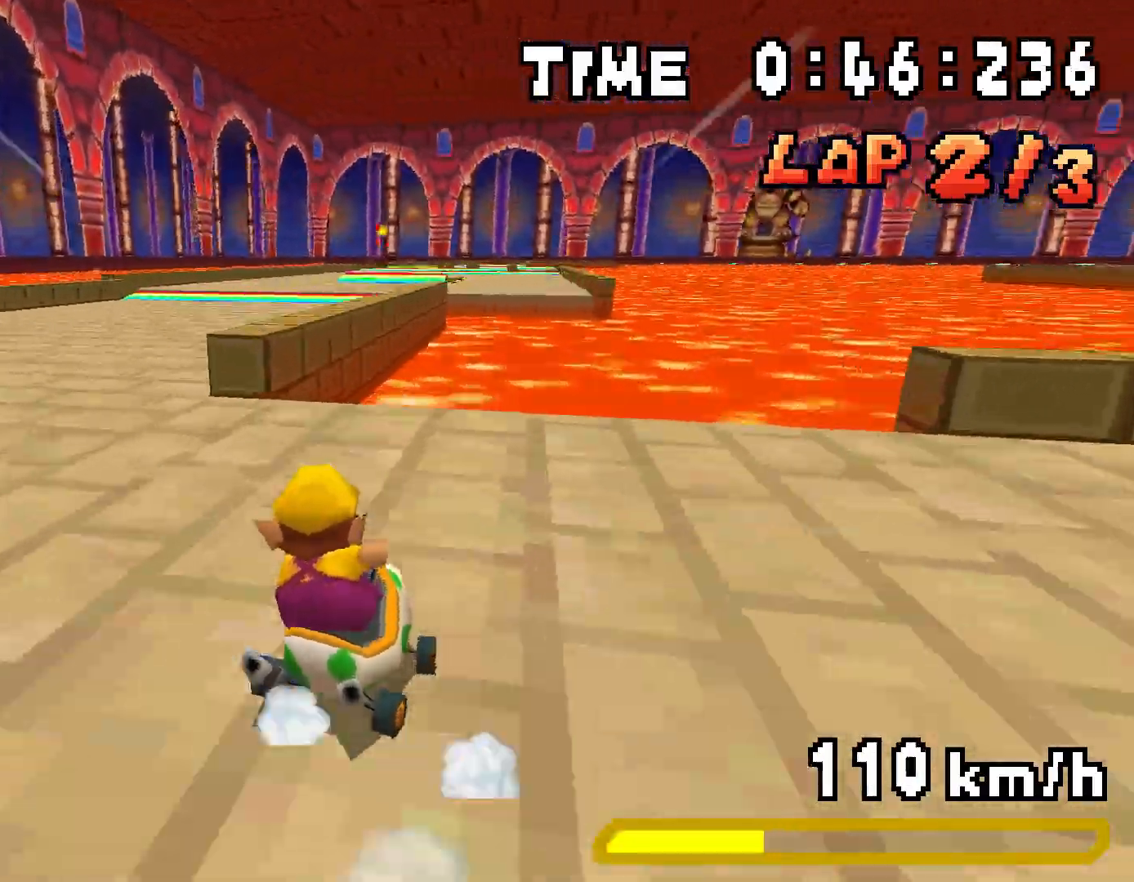
{"buttons": ["A", "R1", "DPAD_RIGHT"], "events": [[33, "DPAD_LEFT", "up"], [33, "DPAD_RIGHT", "down"], [50, "DPAD_UP", "up"], [184, "DPAD_UP", "down"], [201, "DPAD_RIGHT", "up"], [234, "DPAD_LEFT", "down"], [401, "DPAD_LEFT", "up"], [418, "DPAD_RIGHT", "down"], [435, "DPAD_UP", "up"]]}
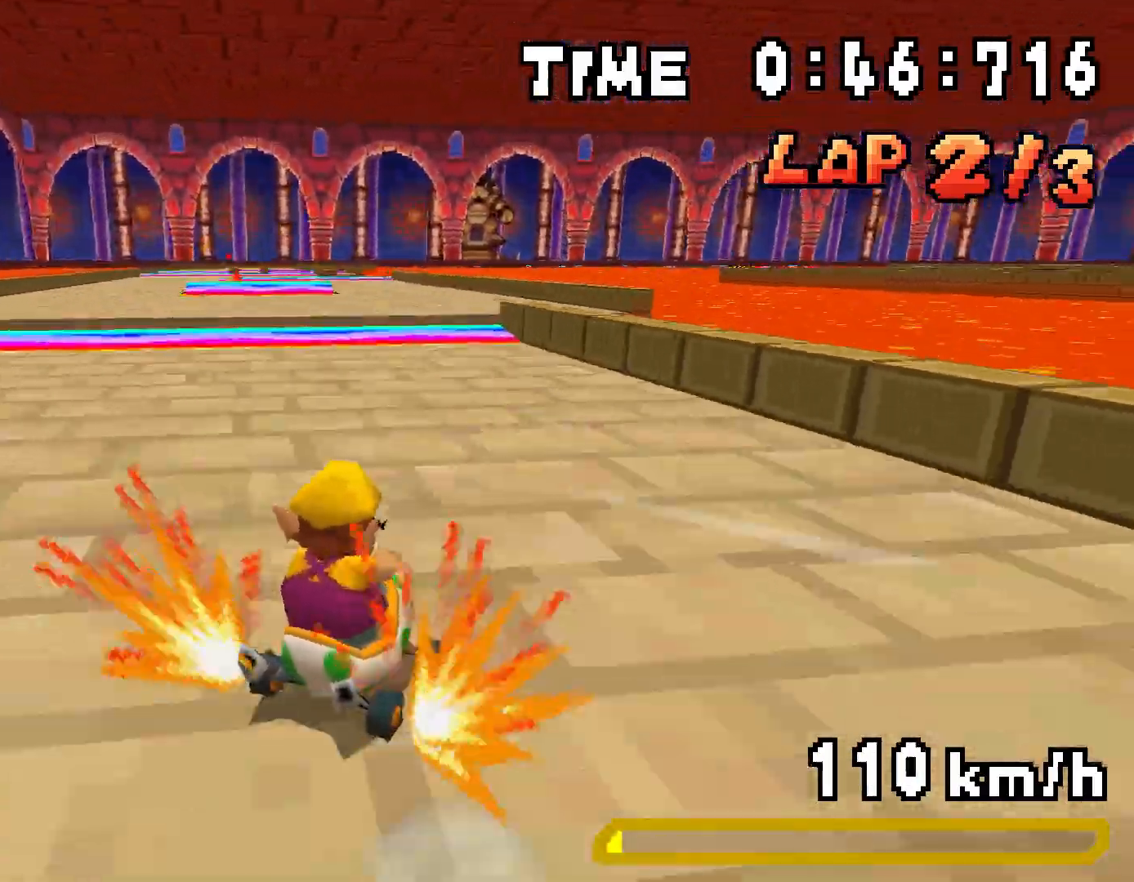
{"buttons": ["A"], "events": [[67, "DPAD_RIGHT", "up"], [67, "DPAD_UP", "down"], [83, "R1", "up"], [100, "DPAD_LEFT", "down"], [150, "R1", "down"], [401, "R1", "up"], [485, "DPAD_LEFT", "up"], [485, "DPAD_UP", "up"]]}
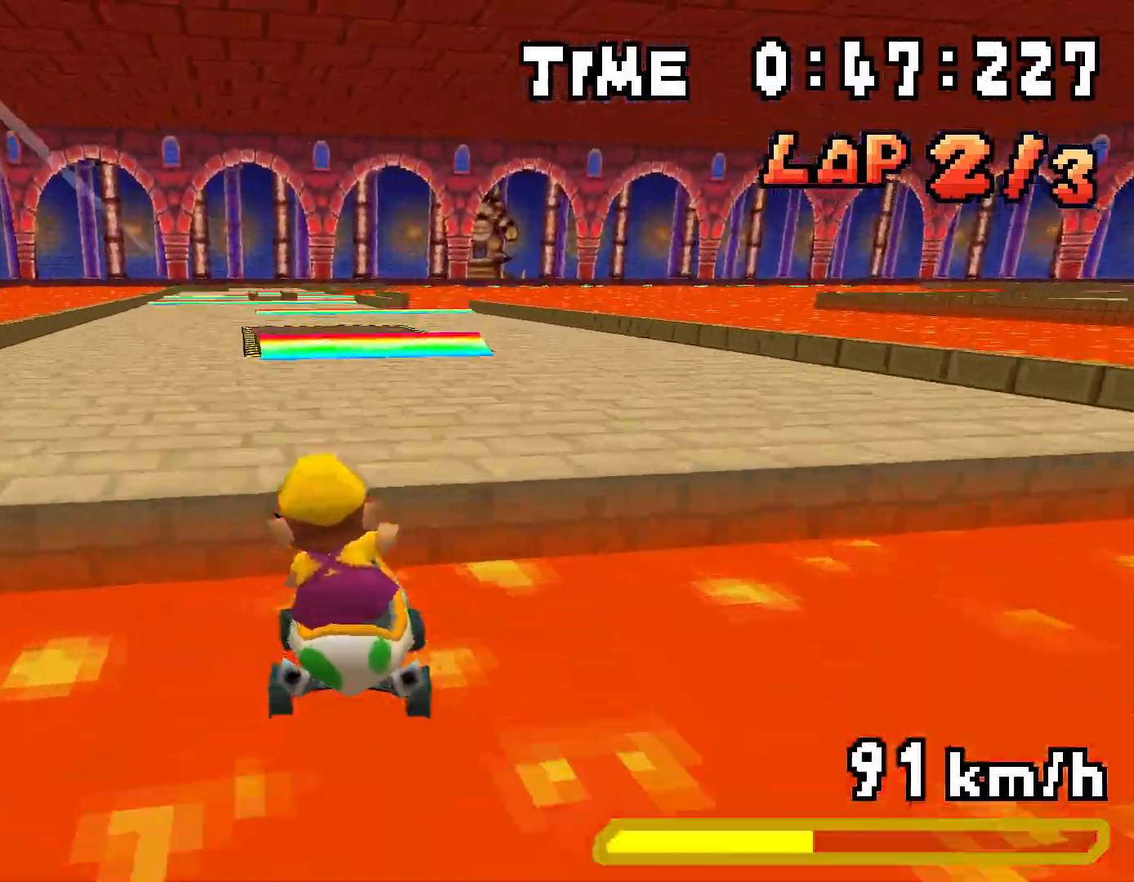
{"buttons": ["A"], "events": []}
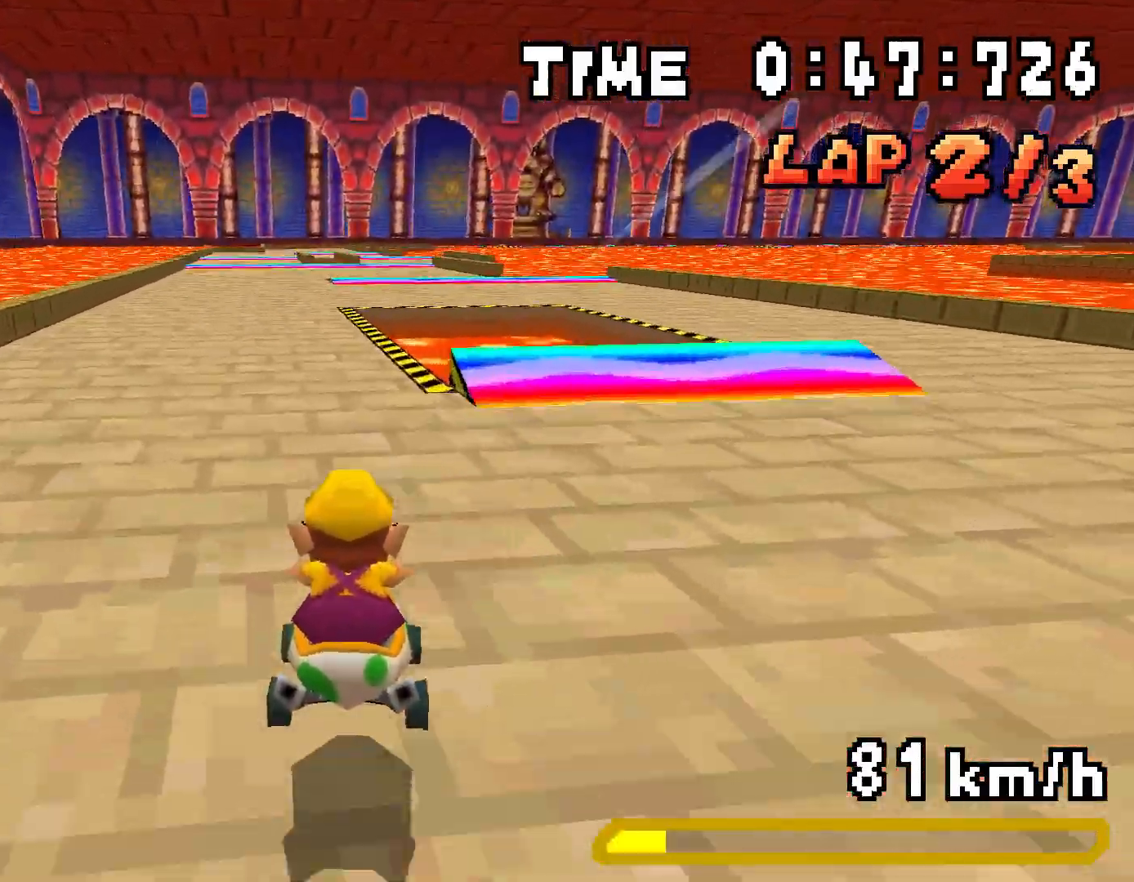
{"buttons": ["A", "R1", "DPAD_UP", "DPAD_LEFT"], "events": [[367, "R1", "down"], [451, "DPAD_UP", "down"], [468, "DPAD_LEFT", "down"]]}
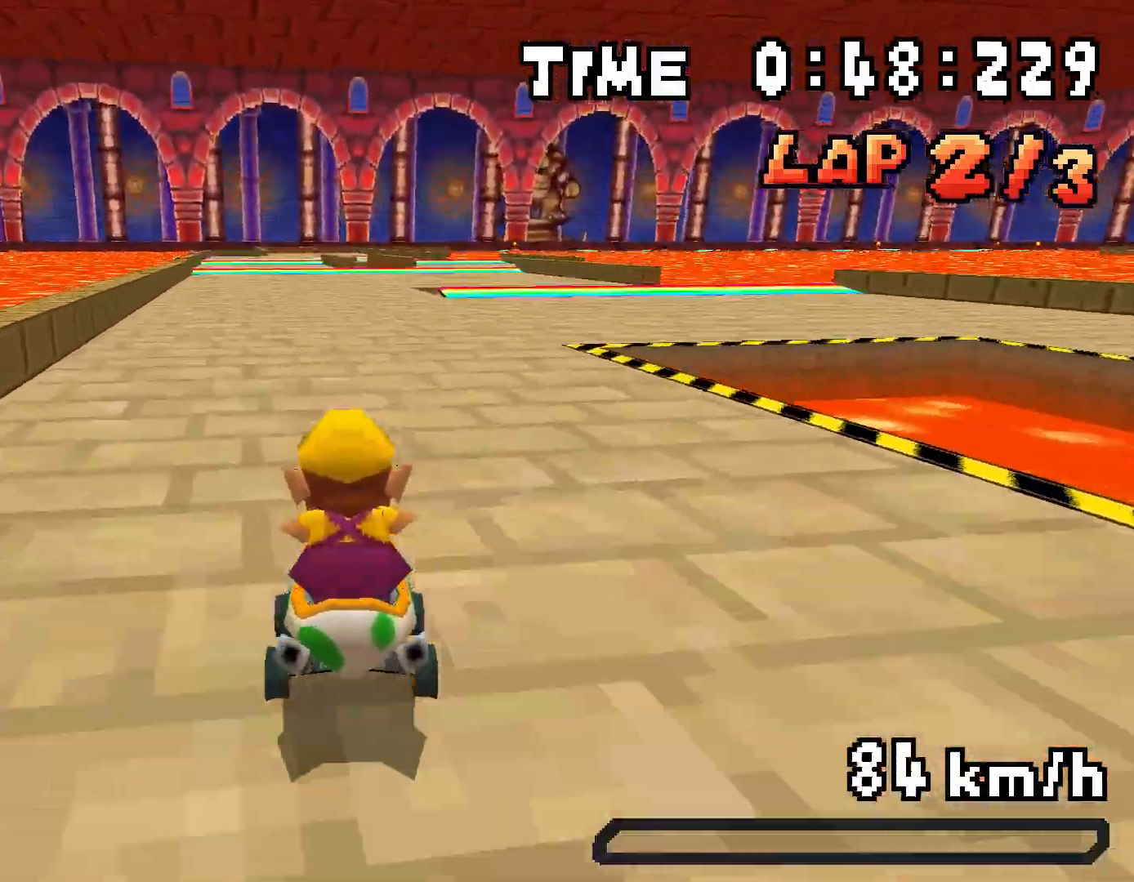
{"buttons": ["A", "R1", "DPAD_UP"], "events": [[134, "DPAD_LEFT", "up"], [151, "DPAD_RIGHT", "down"], [184, "DPAD_UP", "up"], [301, "DPAD_UP", "down"], [318, "DPAD_RIGHT", "up"], [334, "DPAD_LEFT", "down"], [502, "DPAD_LEFT", "up"]]}
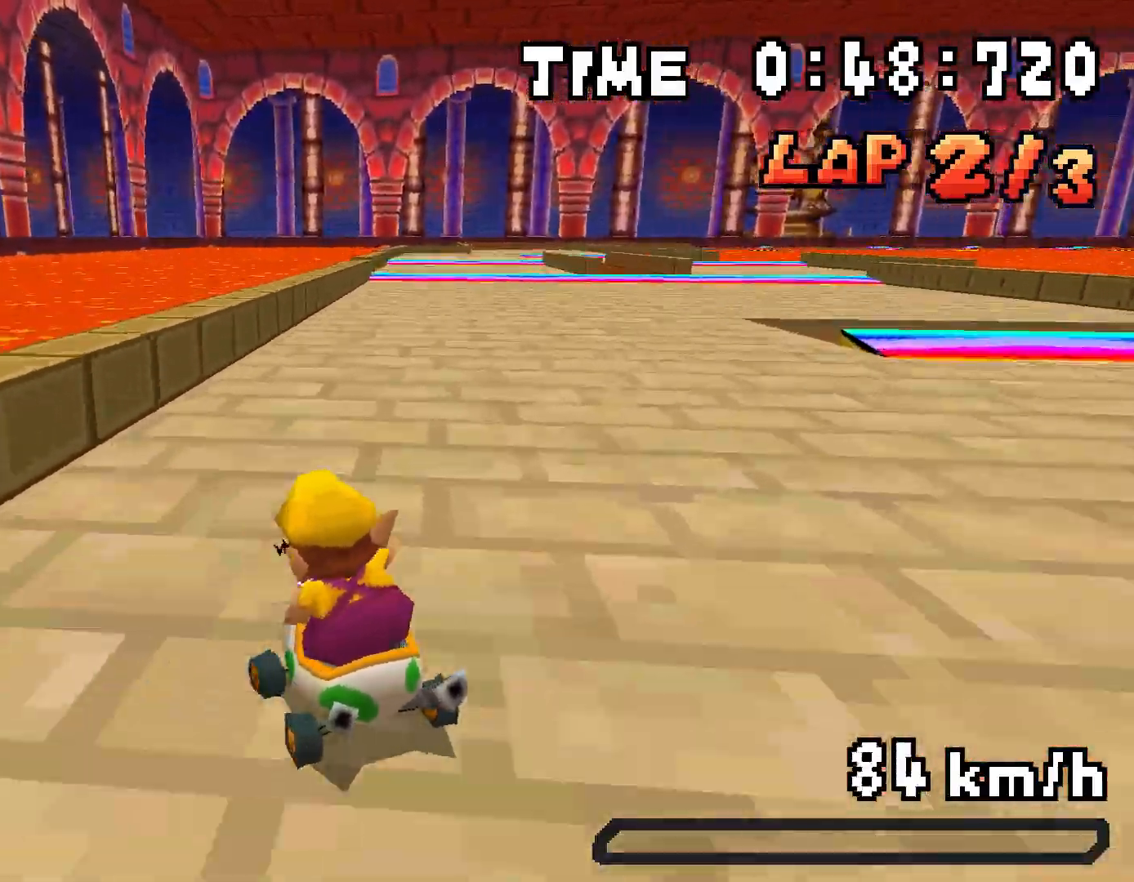
{"buttons": ["A", "R1", "DPAD_RIGHT"], "events": [[16, "DPAD_RIGHT", "down"], [33, "DPAD_UP", "up"], [150, "DPAD_UP", "down"], [183, "DPAD_RIGHT", "up"], [217, "DPAD_LEFT", "down"], [284, "DPAD_LEFT", "up"], [317, "DPAD_RIGHT", "down"], [317, "R1", "up"], [334, "DPAD_UP", "up"], [384, "R1", "down"]]}
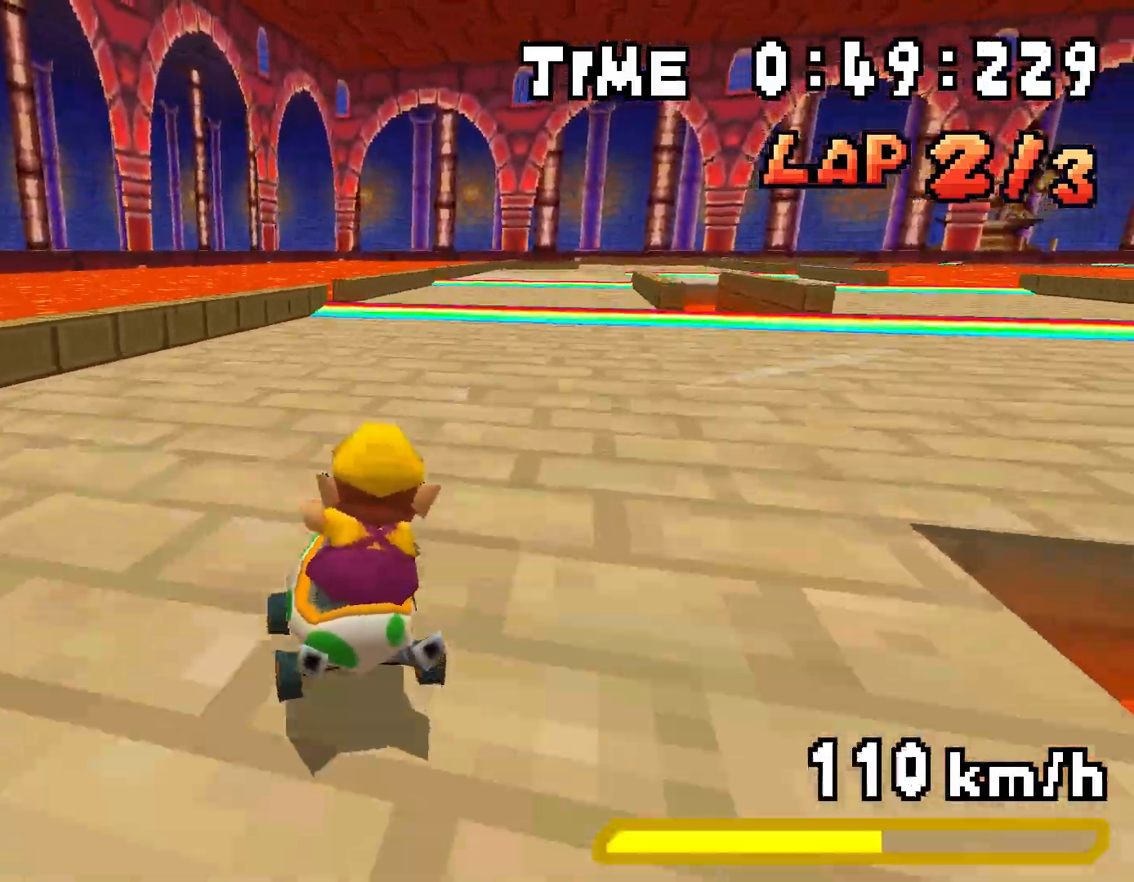
{"buttons": ["A"], "events": [[17, "DPAD_DOWN", "down"], [67, "R1", "up"], [251, "DPAD_DOWN", "up"], [284, "DPAD_RIGHT", "up"]]}
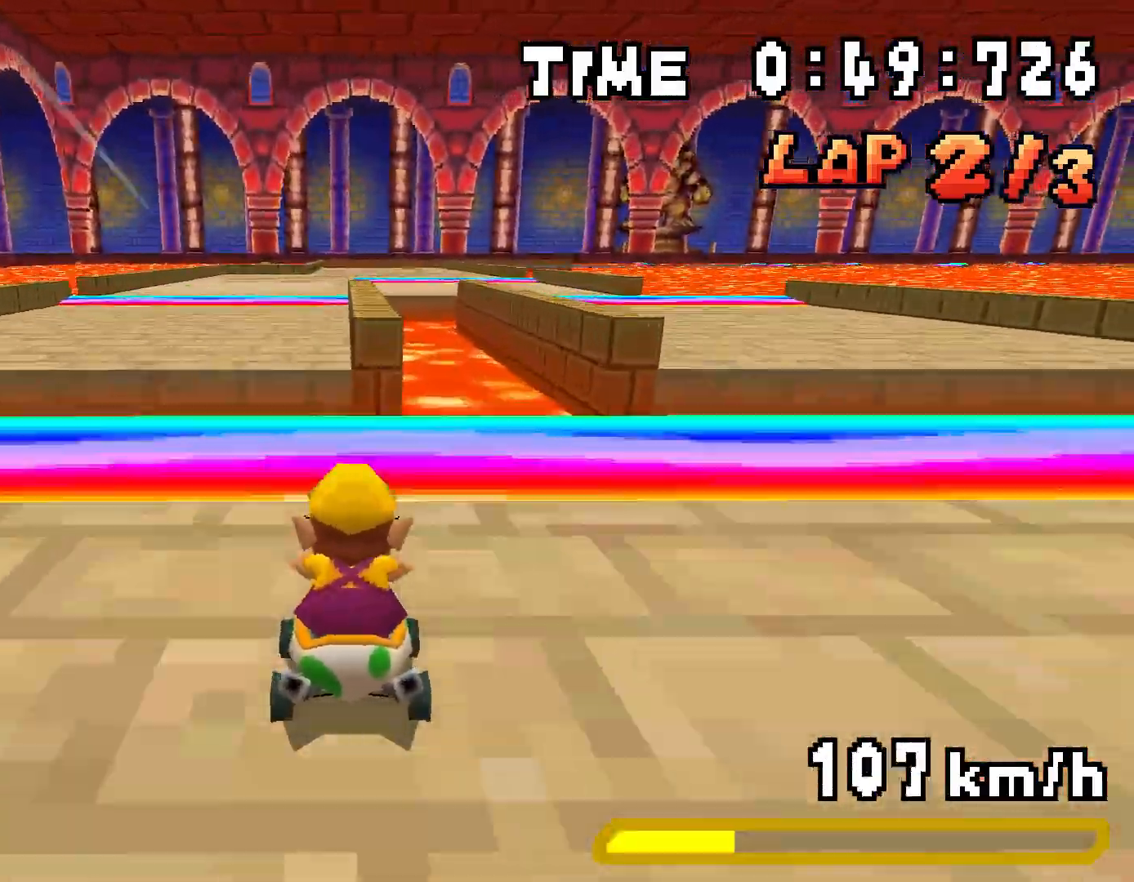
{"buttons": ["A", "DPAD_RIGHT"], "events": [[217, "DPAD_RIGHT", "down"], [351, "DPAD_RIGHT", "up"], [501, "DPAD_RIGHT", "down"]]}
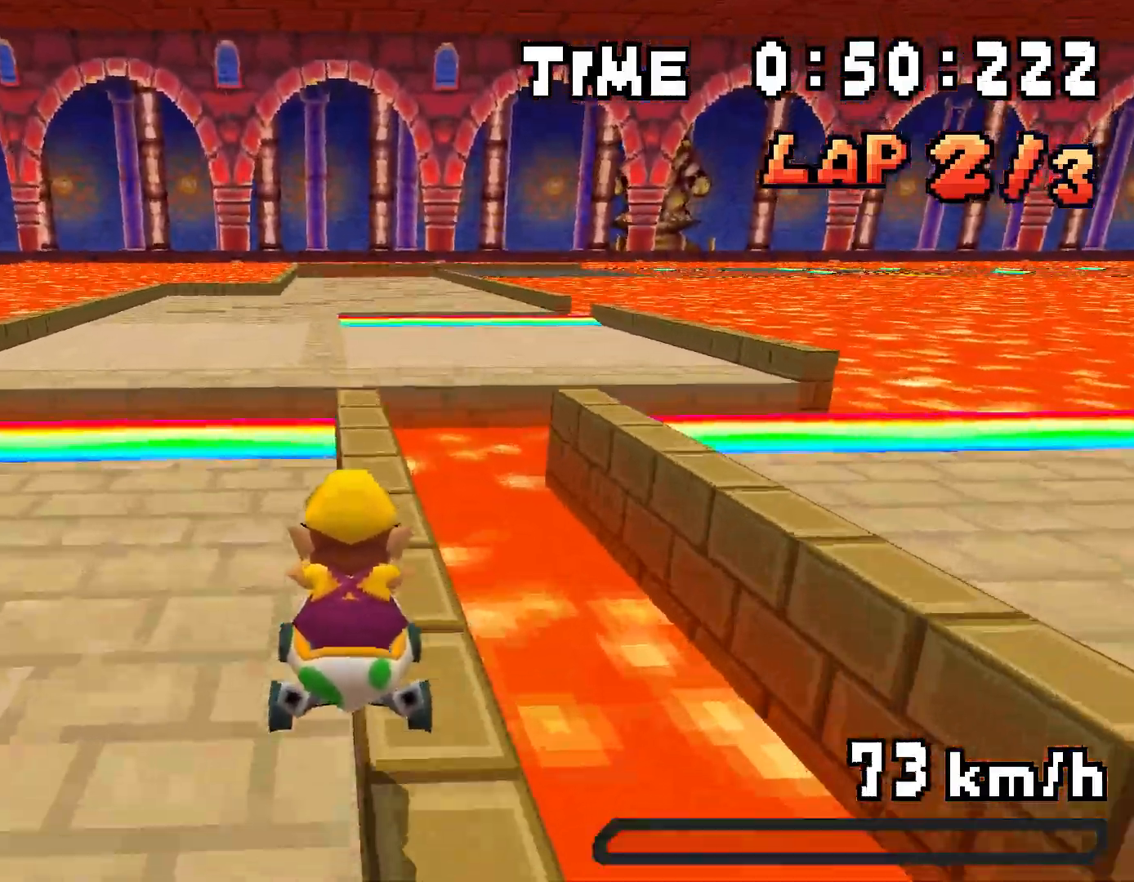
{"buttons": ["A", "R1", "DPAD_RIGHT"], "events": [[84, "DPAD_RIGHT", "up"], [435, "R1", "down"], [501, "DPAD_RIGHT", "down"]]}
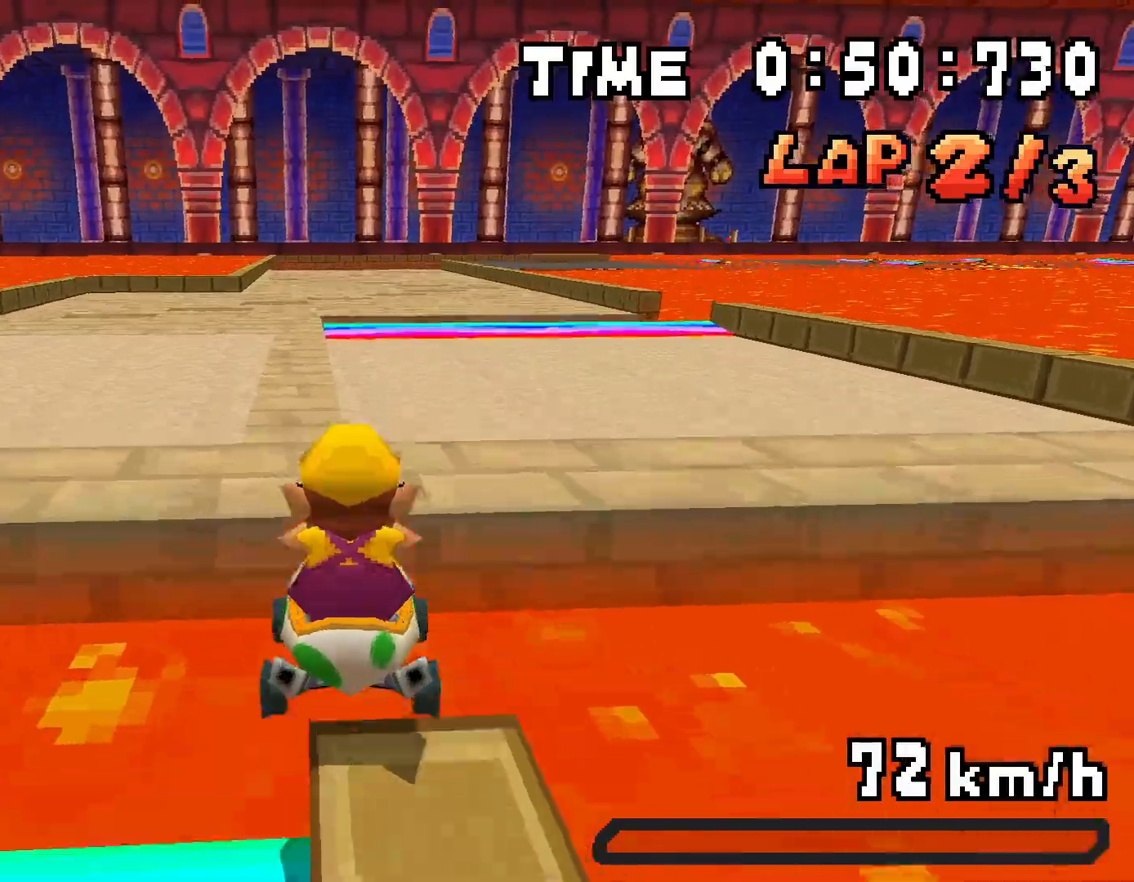
{"buttons": ["A", "R1", "DPAD_UP", "DPAD_LEFT"], "events": [[368, "DPAD_RIGHT", "up"], [418, "DPAD_UP", "down"], [435, "DPAD_LEFT", "down"]]}
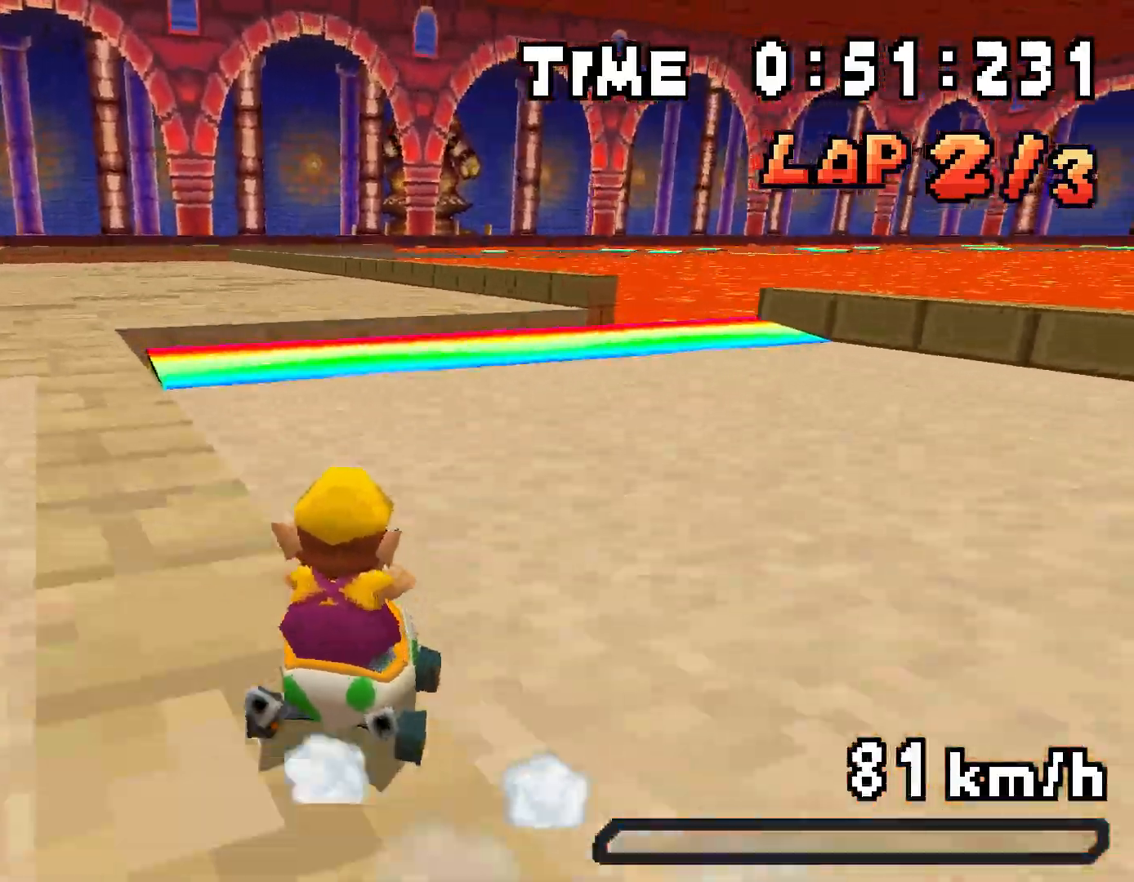
{"buttons": ["A", "R1", "DPAD_RIGHT"], "events": [[117, "DPAD_LEFT", "up"], [134, "DPAD_RIGHT", "down"], [150, "DPAD_UP", "up"], [284, "DPAD_UP", "down"], [301, "DPAD_RIGHT", "up"], [317, "DPAD_LEFT", "down"], [468, "DPAD_LEFT", "up"], [485, "DPAD_RIGHT", "down"], [501, "DPAD_UP", "up"]]}
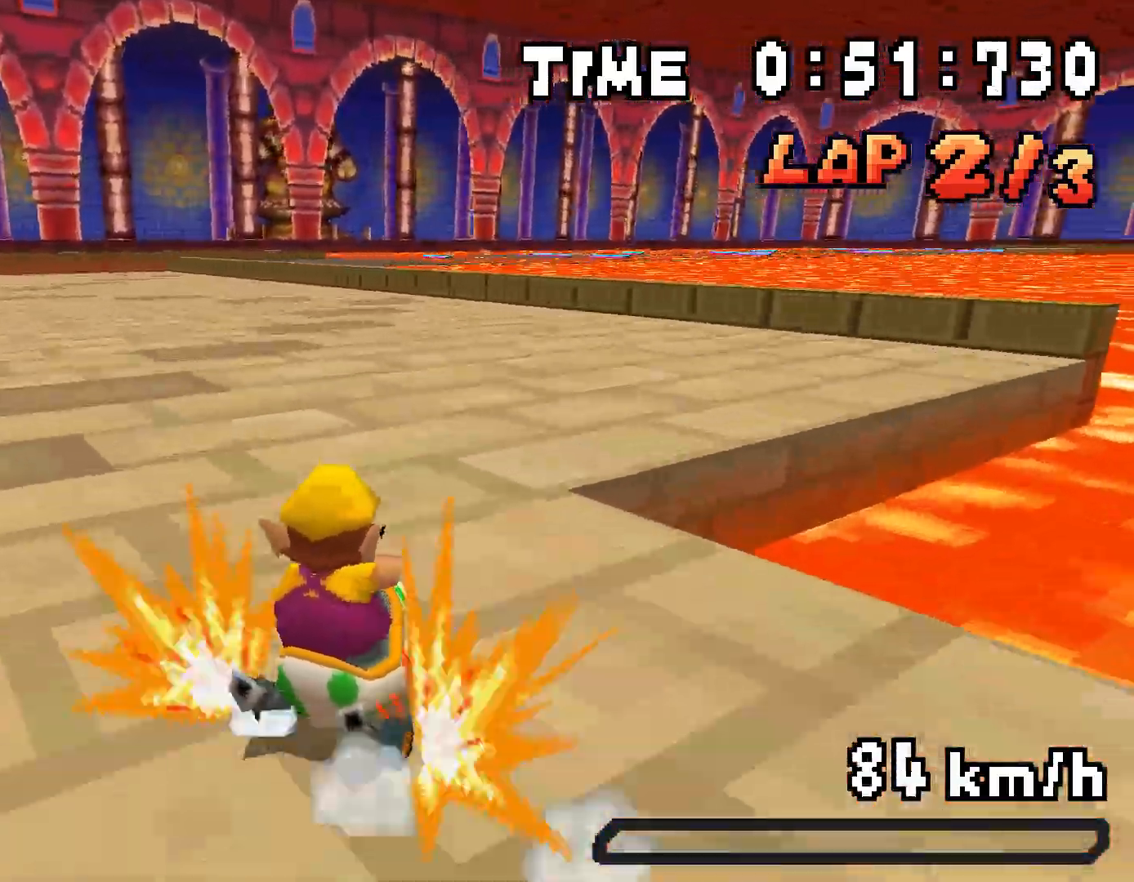
{"buttons": ["A", "R1"], "events": [[17, "R1", "up"], [67, "DPAD_UP", "down"], [84, "DPAD_RIGHT", "up"], [84, "R1", "down"], [117, "DPAD_LEFT", "down"], [301, "R1", "up"], [318, "DPAD_LEFT", "up"], [318, "DPAD_UP", "up"], [402, "R1", "down"]]}
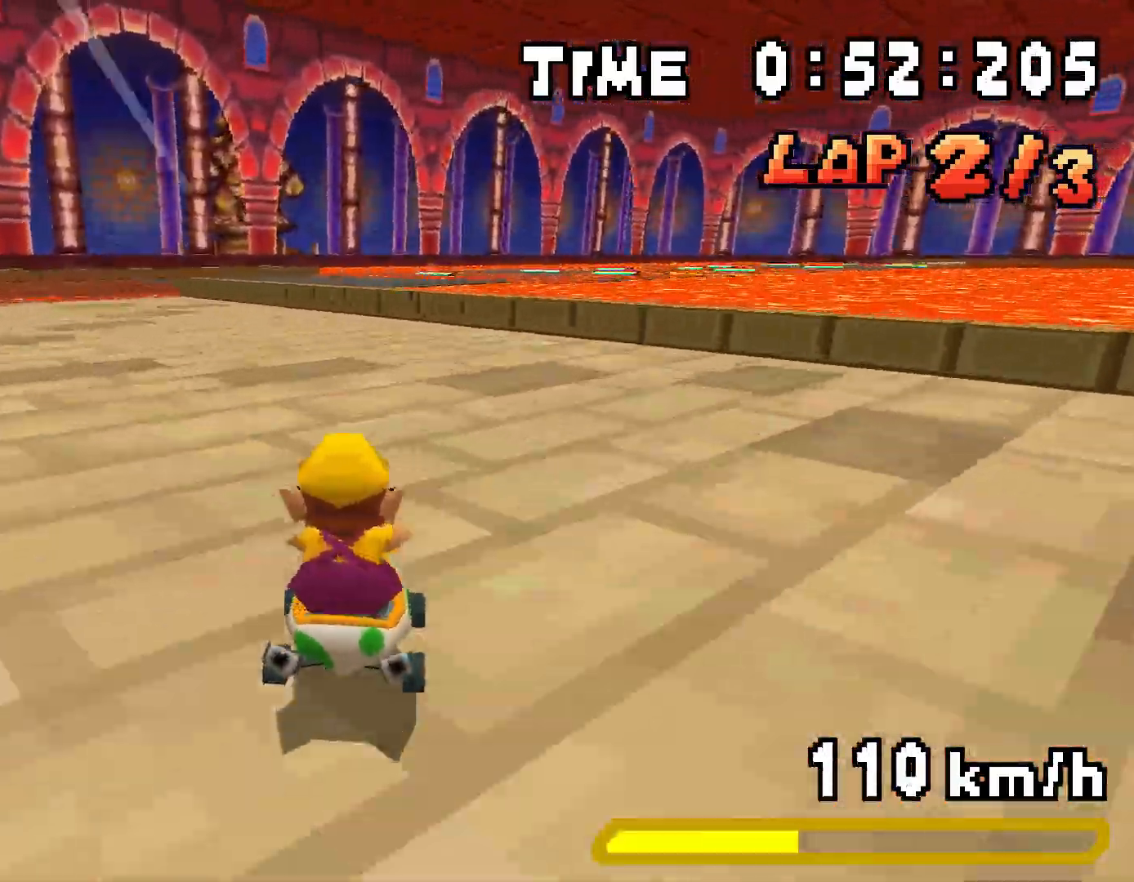
{"buttons": ["A", "R1", "DPAD_RIGHT"], "events": [[34, "DPAD_RIGHT", "down"], [184, "DPAD_RIGHT", "up"], [184, "DPAD_UP", "down"], [217, "DPAD_LEFT", "down"], [451, "DPAD_LEFT", "up"], [451, "DPAD_RIGHT", "down"], [468, "DPAD_UP", "up"]]}
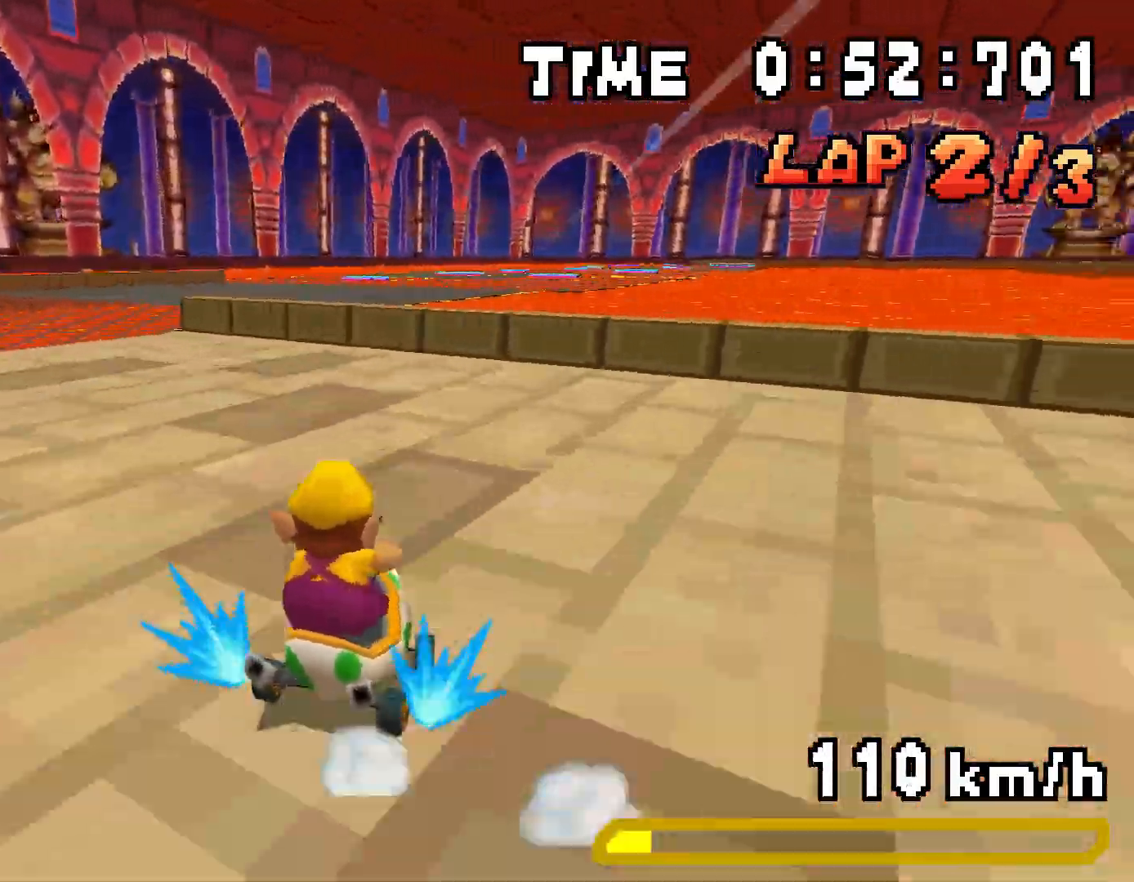
{"buttons": ["A", "DPAD_RIGHT"], "events": [[100, "DPAD_RIGHT", "up"], [100, "DPAD_UP", "down"], [150, "DPAD_LEFT", "down"], [317, "DPAD_LEFT", "up"], [334, "DPAD_RIGHT", "down"], [351, "DPAD_UP", "up"], [434, "R1", "up"]]}
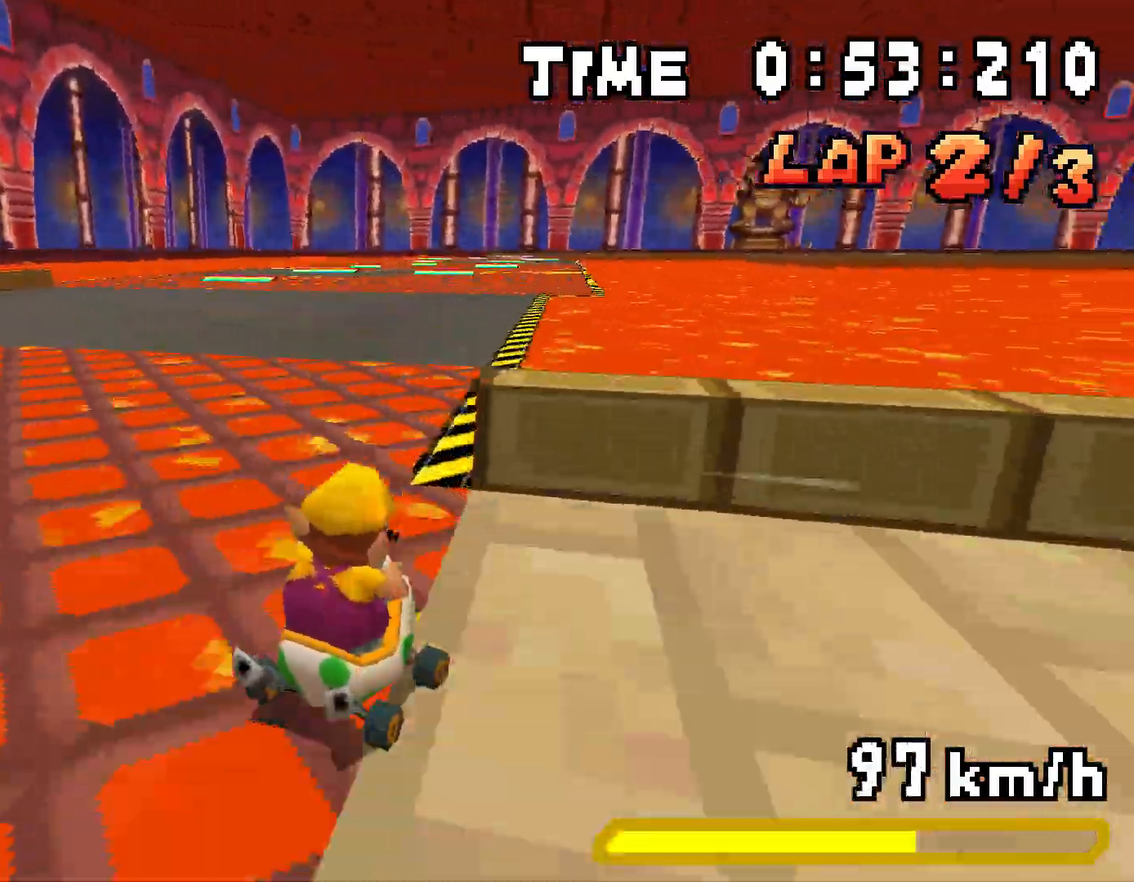
{"buttons": ["A", "R1", "DPAD_RIGHT"], "events": [[100, "DPAD_RIGHT", "up"], [134, "R1", "down"], [234, "DPAD_UP", "down"], [251, "DPAD_LEFT", "down"], [435, "DPAD_LEFT", "up"], [451, "DPAD_RIGHT", "down"], [468, "DPAD_UP", "up"]]}
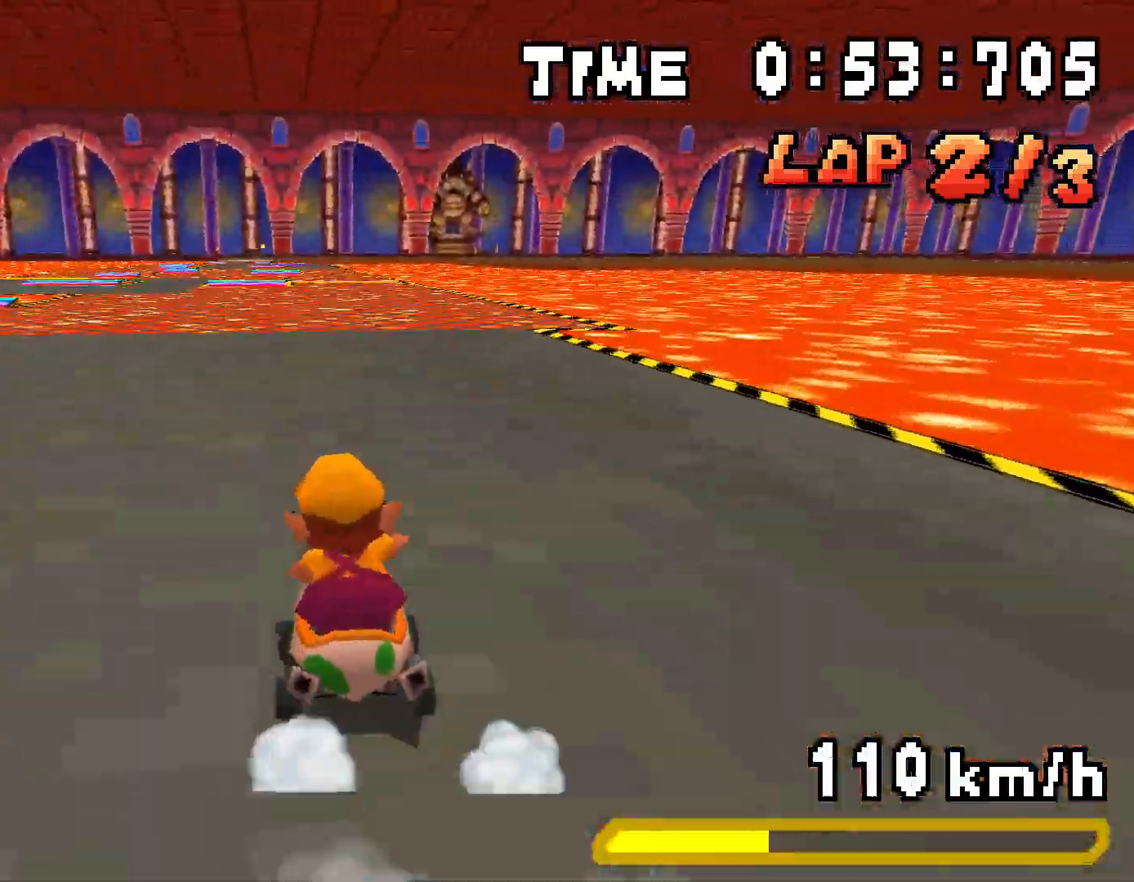
{"buttons": ["A", "R1", "DPAD_UP"], "events": [[84, "DPAD_UP", "down"], [101, "DPAD_RIGHT", "up"], [134, "DPAD_LEFT", "down"], [318, "DPAD_LEFT", "up"], [335, "DPAD_RIGHT", "down"], [335, "DPAD_UP", "up"], [468, "DPAD_UP", "down"], [485, "DPAD_RIGHT", "up"]]}
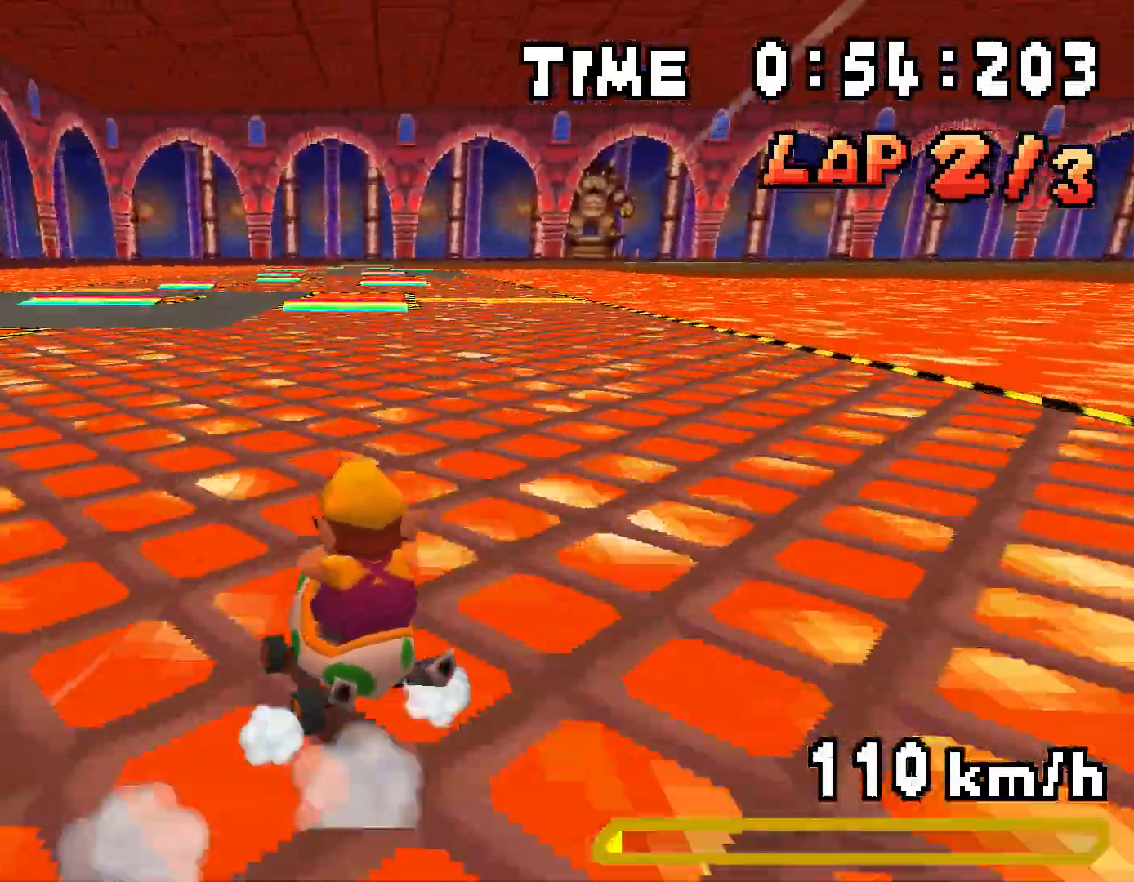
{"buttons": ["A"], "events": [[17, "DPAD_LEFT", "down"], [117, "R1", "up"], [150, "DPAD_LEFT", "up"], [167, "DPAD_RIGHT", "down"], [184, "DPAD_UP", "up"], [184, "R1", "down"], [434, "R1", "up"], [485, "DPAD_RIGHT", "up"]]}
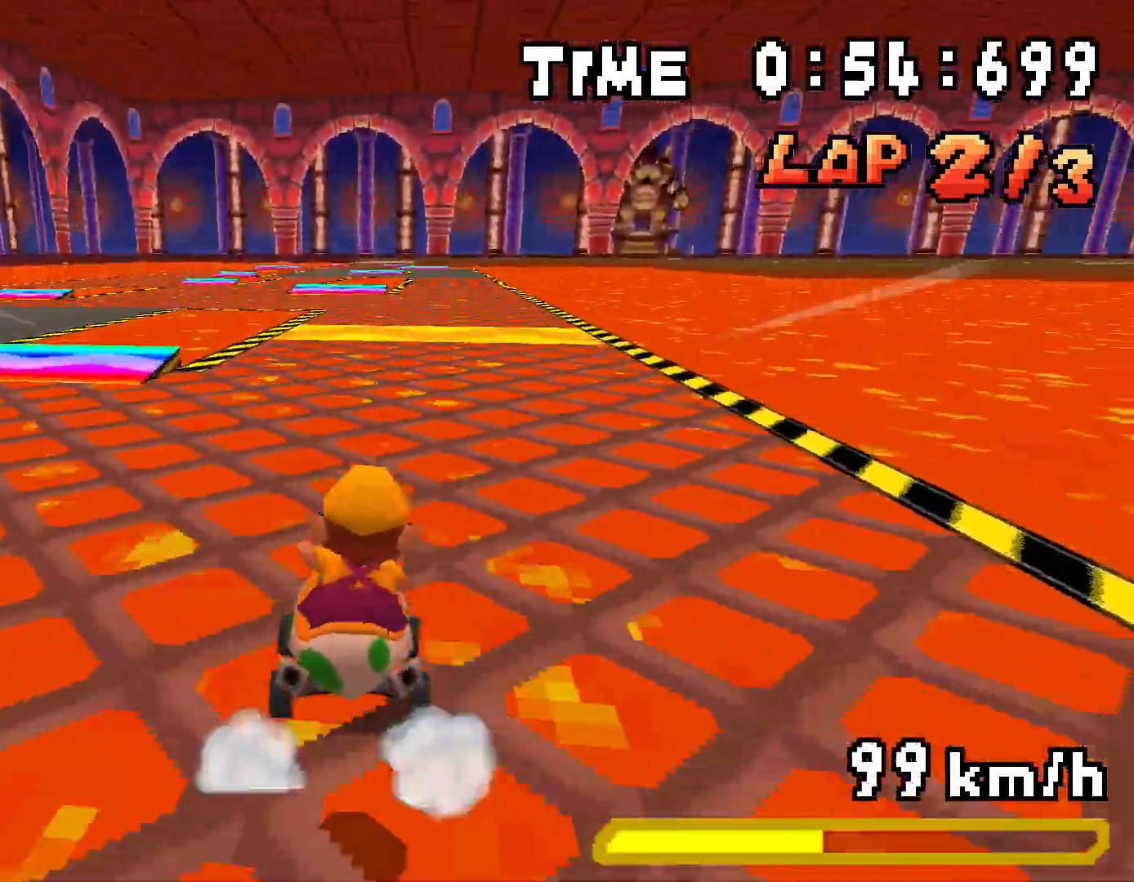
{"buttons": ["A"], "events": [[268, "DPAD_RIGHT", "down"], [351, "DPAD_RIGHT", "up"]]}